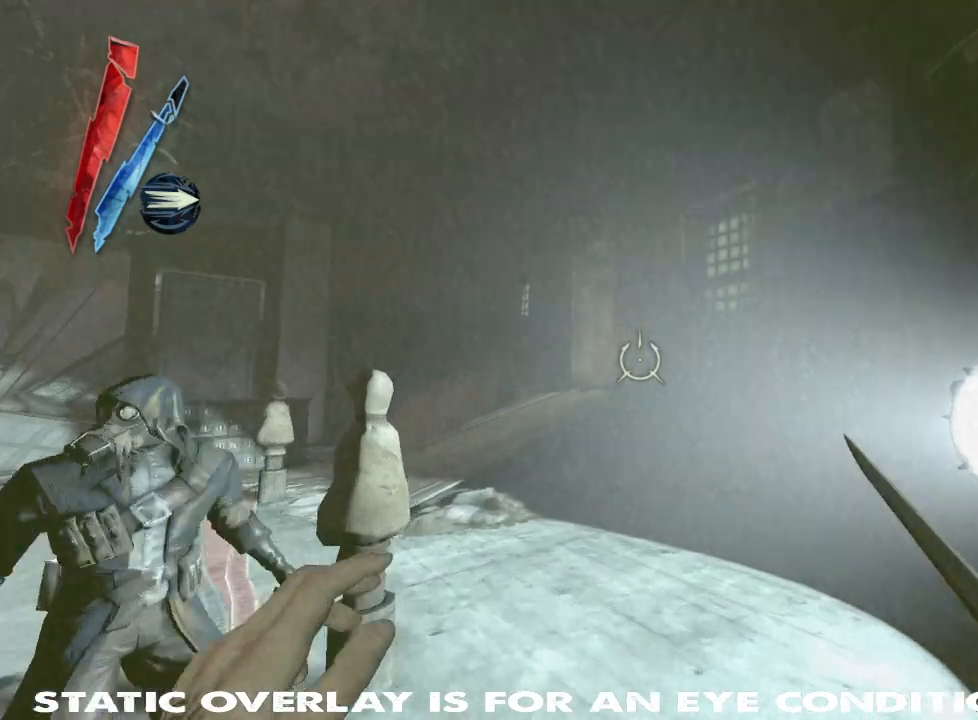
Gameplay with keyboard and mouse; each line is a JSON object with the keys and mouse buttons held at the frame after it. "events" lists presses ("down") and releases ("up") of "1", "2", "3", "4", "5", "a", "alt", "b", "c", "caps_lock", "ctrl", "d", "e", "f", "g", "q", "r", "s", "shift", "space", "super", "t", "tab", "tilde", "v", "w", "x", "z", "mouse_left", "mouse_wheel" and "mouse_right" between this image and that frame as [ms after this image, input, new state], when the widget could be followed in between. "mouse_left", "mouse_wheel", "mouse_right" = the "left", "wheel", "right" buttons of the "mouse" list. No other keys are recorded. "wheel" means that the mouse wheel is clicked or scrolled. Mouse movement is not recorded. Not read: other_keys.
{"keys": ["shift", "w"], "mouse": [], "events": []}
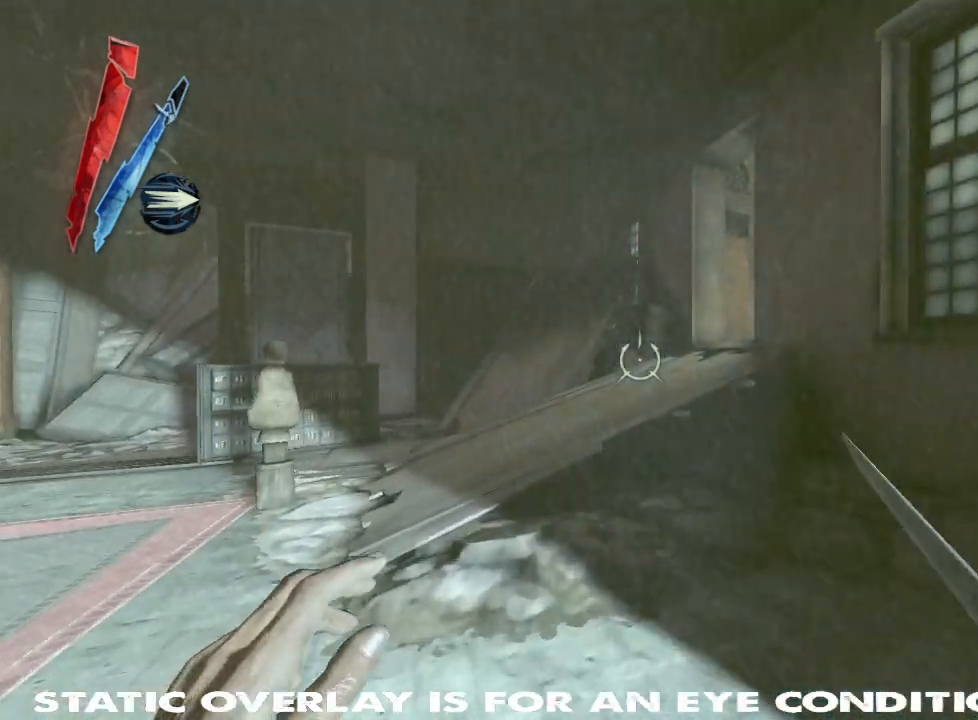
{"keys": ["shift", "w"], "mouse": [], "events": [[317, "space", "down"], [417, "space", "up"]]}
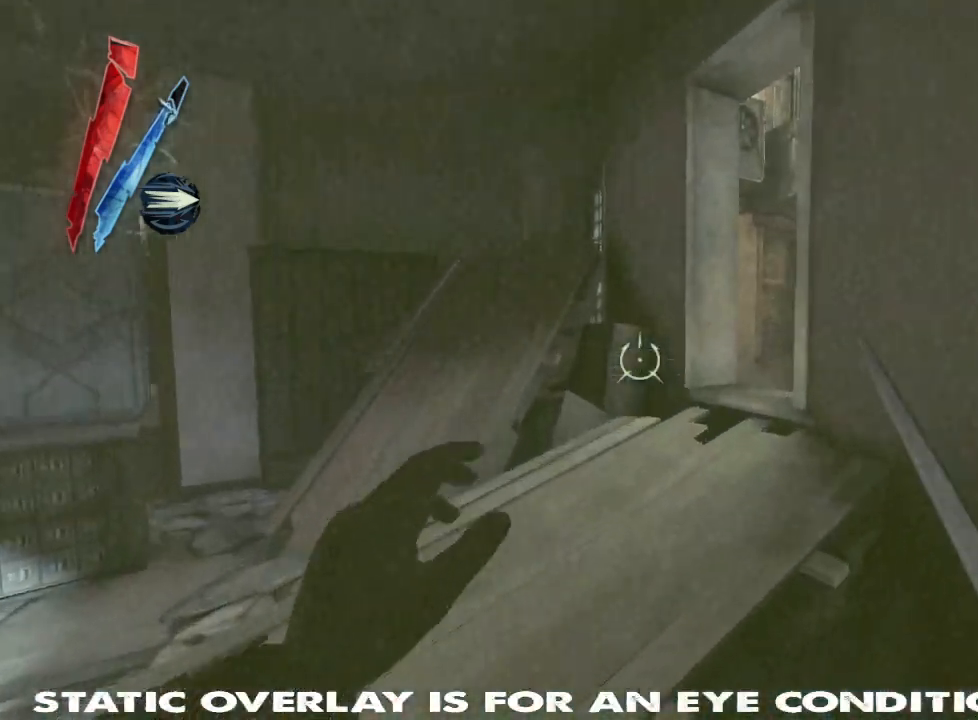
{"keys": ["shift", "w"], "mouse": [], "events": [[34, "space", "down"], [184, "space", "up"]]}
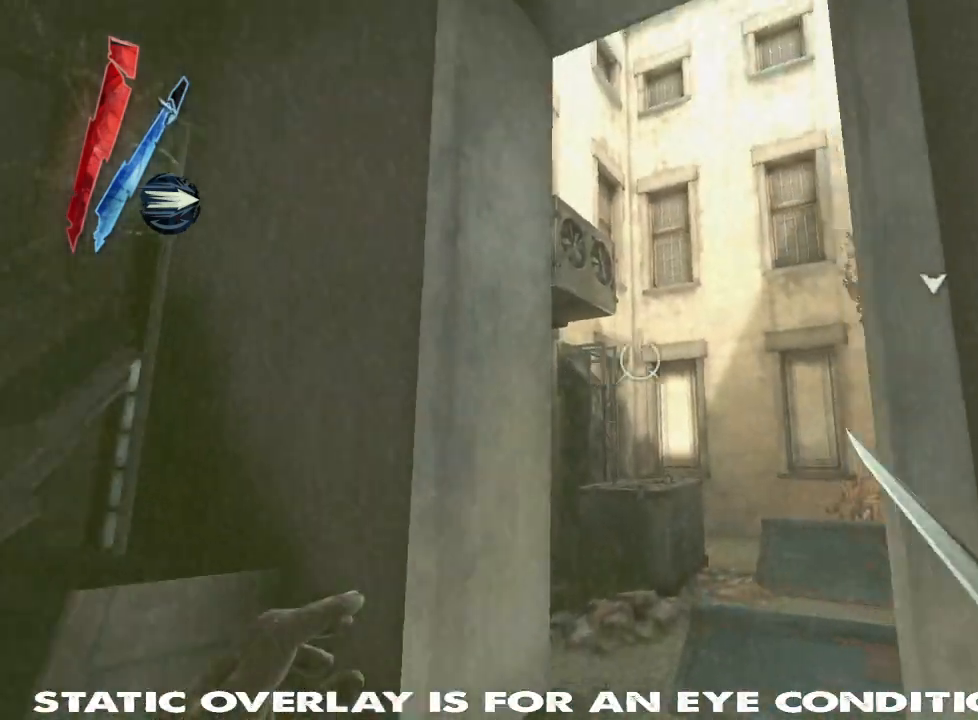
{"keys": ["d", "shift", "w"], "mouse": [], "events": [[484, "d", "down"]]}
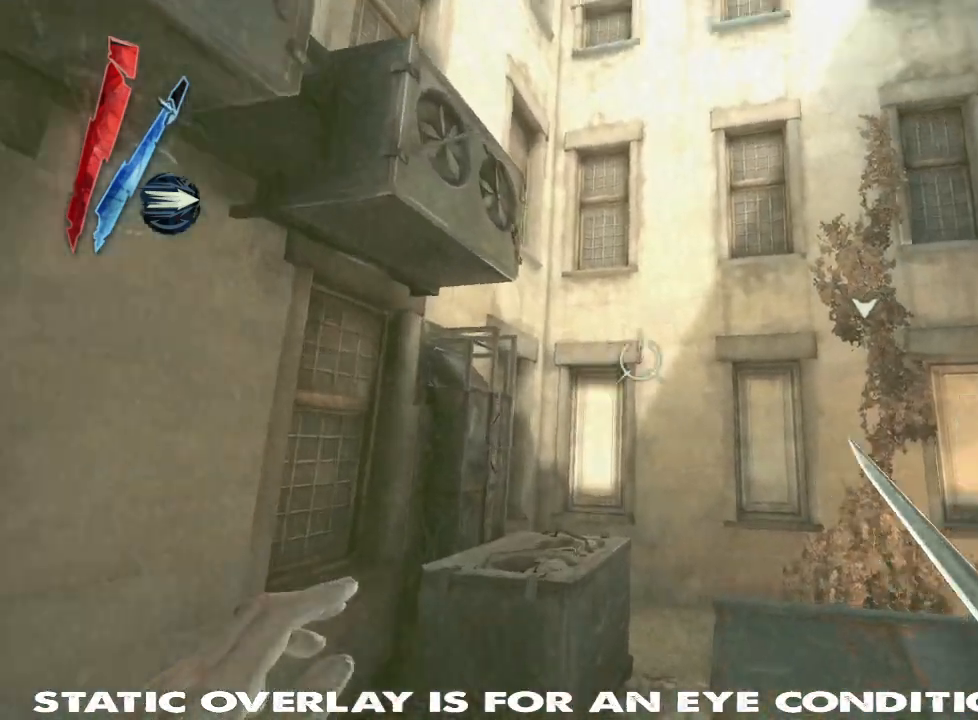
{"keys": [], "mouse": [], "events": [[84, "w", "up"], [167, "shift", "up"], [234, "d", "up"]]}
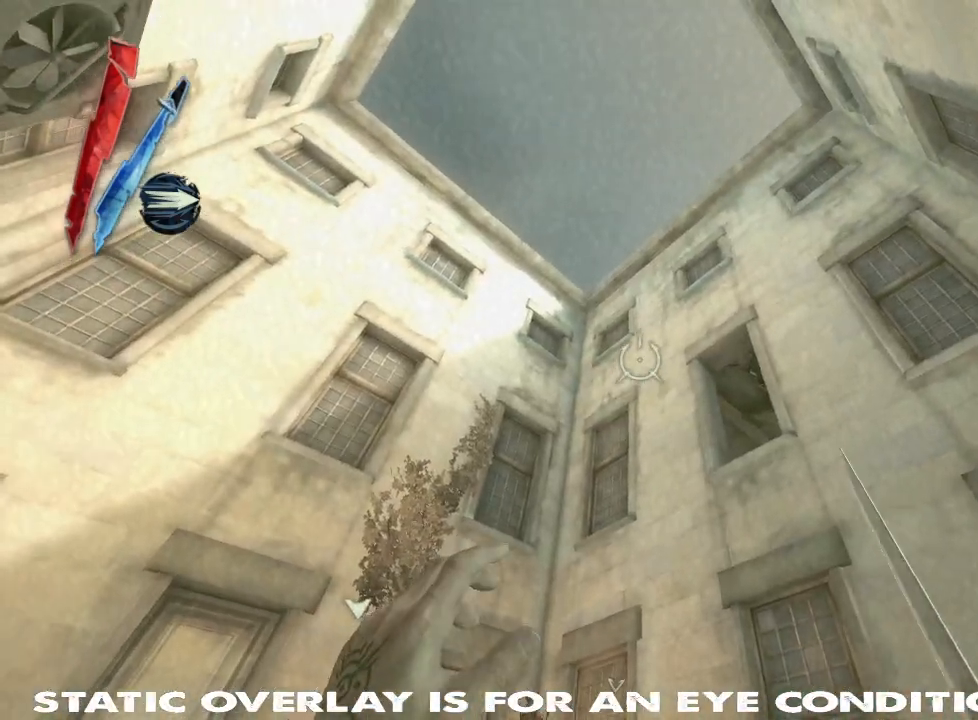
{"keys": ["shift", "w"], "mouse": [], "events": [[284, "shift", "down"], [284, "w", "down"]]}
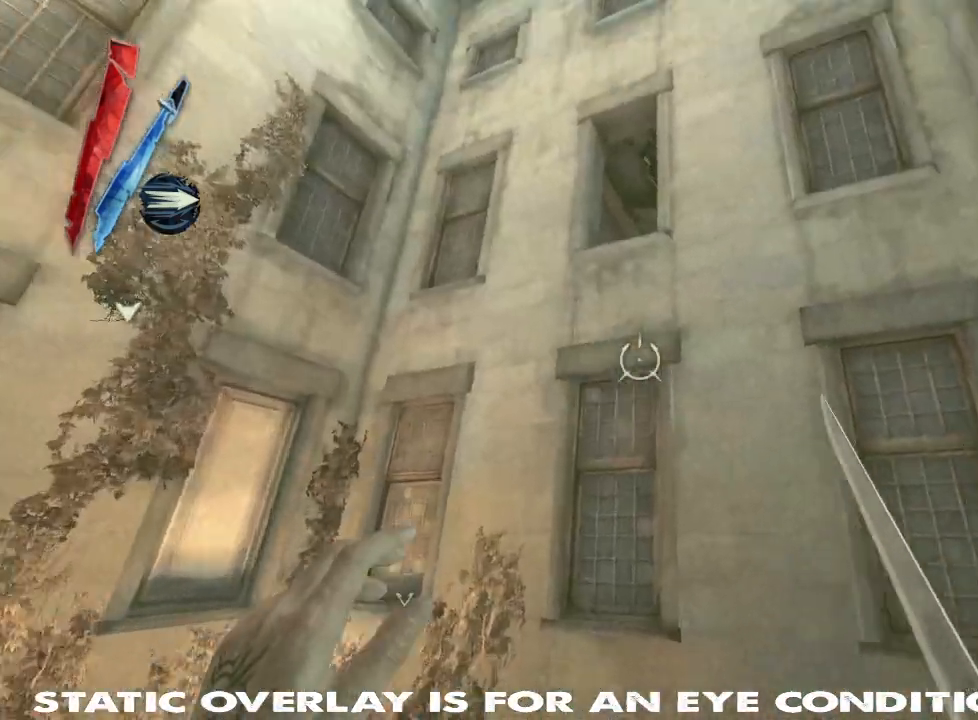
{"keys": ["w"], "mouse": ["right"], "events": [[67, "mouse_right", "down"], [150, "space", "down"], [317, "space", "up"], [384, "shift", "up"]]}
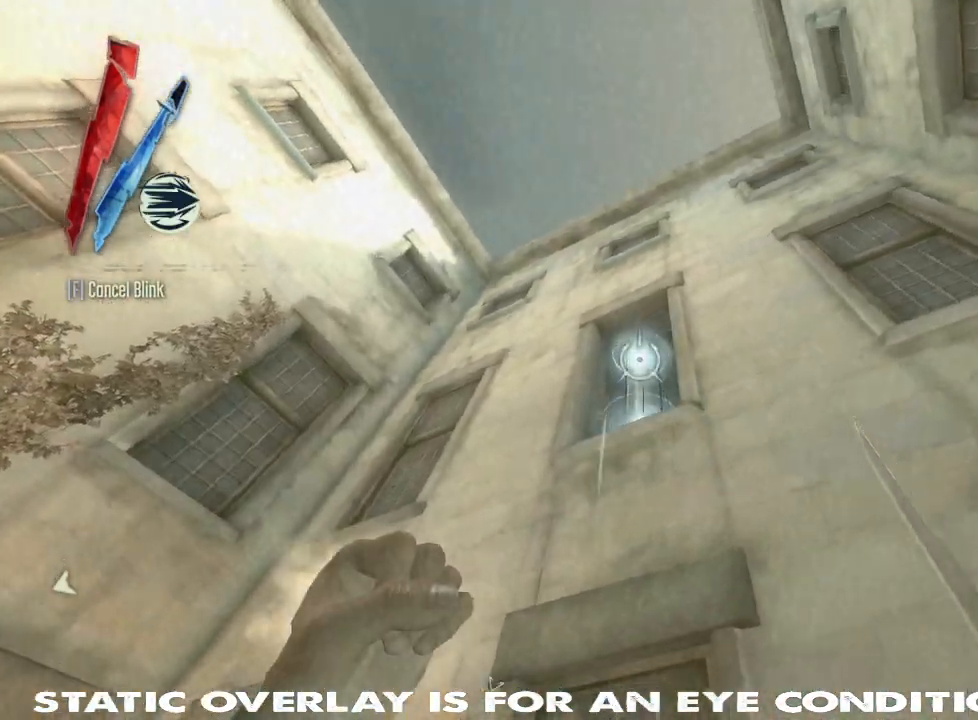
{"keys": ["d", "w"], "mouse": [], "events": [[17, "mouse_right", "up"], [250, "w", "up"], [450, "d", "down"], [467, "w", "down"]]}
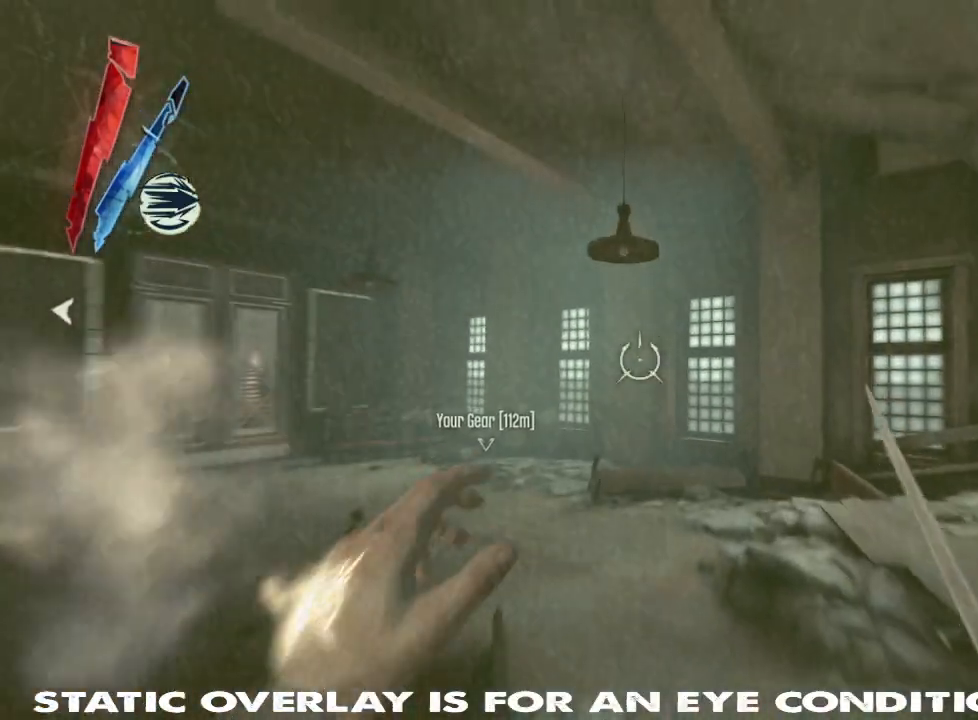
{"keys": ["d", "shift", "w"], "mouse": [], "events": [[50, "shift", "down"]]}
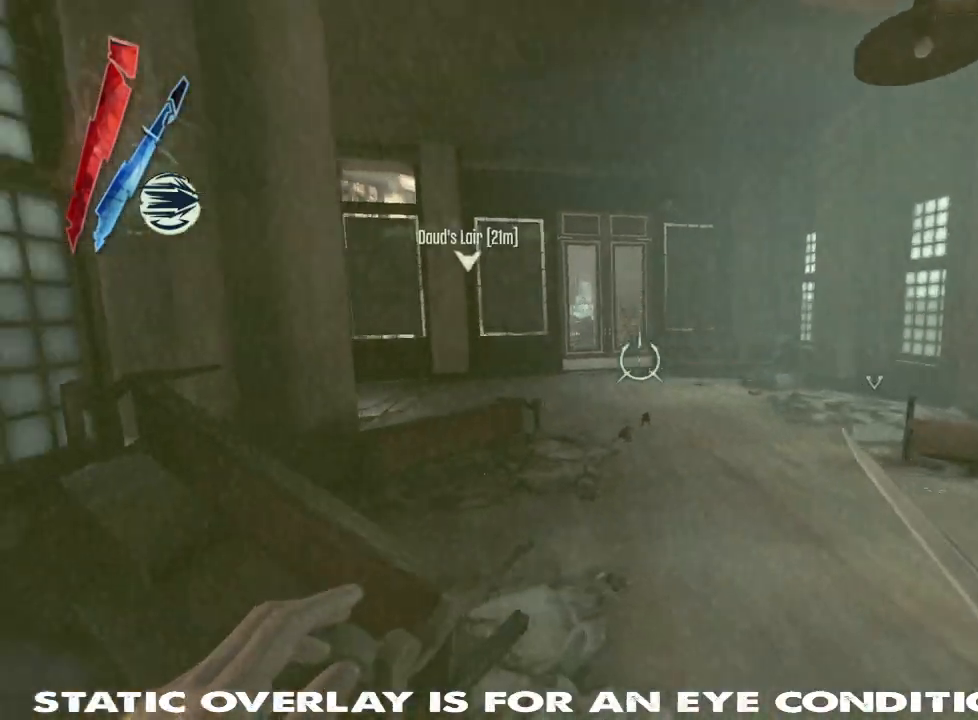
{"keys": ["shift", "w"], "mouse": [], "events": [[167, "d", "up"]]}
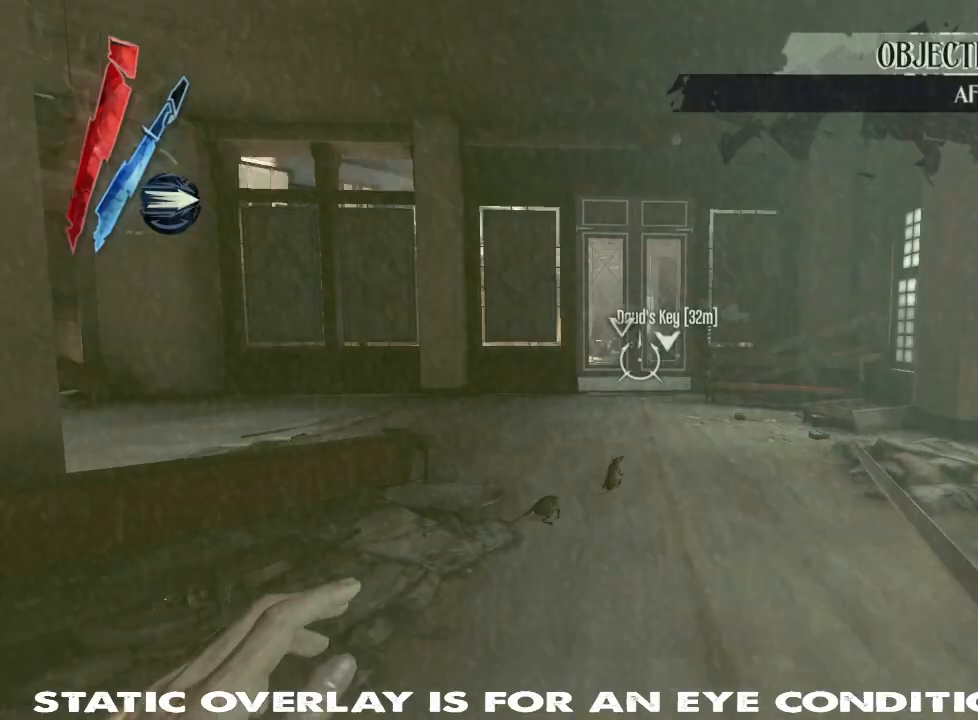
{"keys": ["shift", "w"], "mouse": [], "events": []}
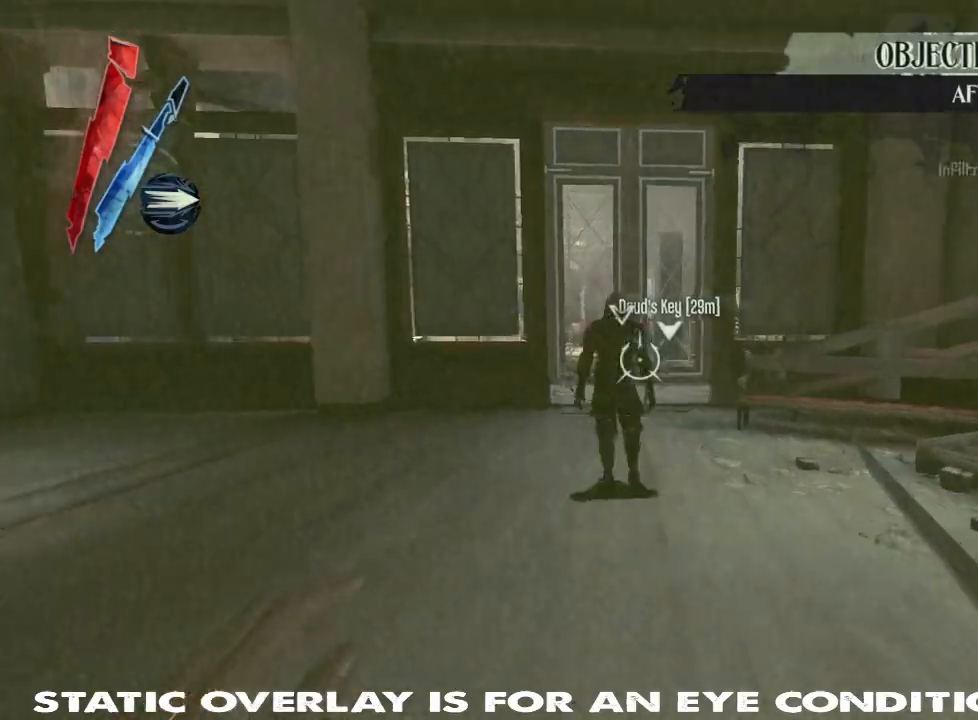
{"keys": ["shift", "w"], "mouse": [], "events": []}
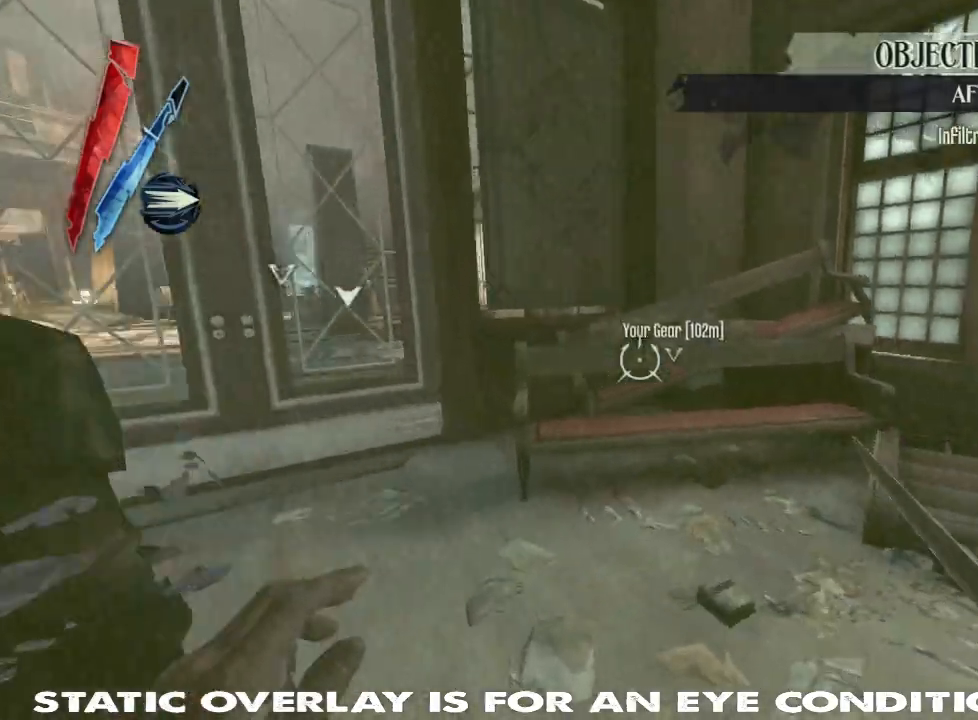
{"keys": ["shift", "w"], "mouse": [], "events": []}
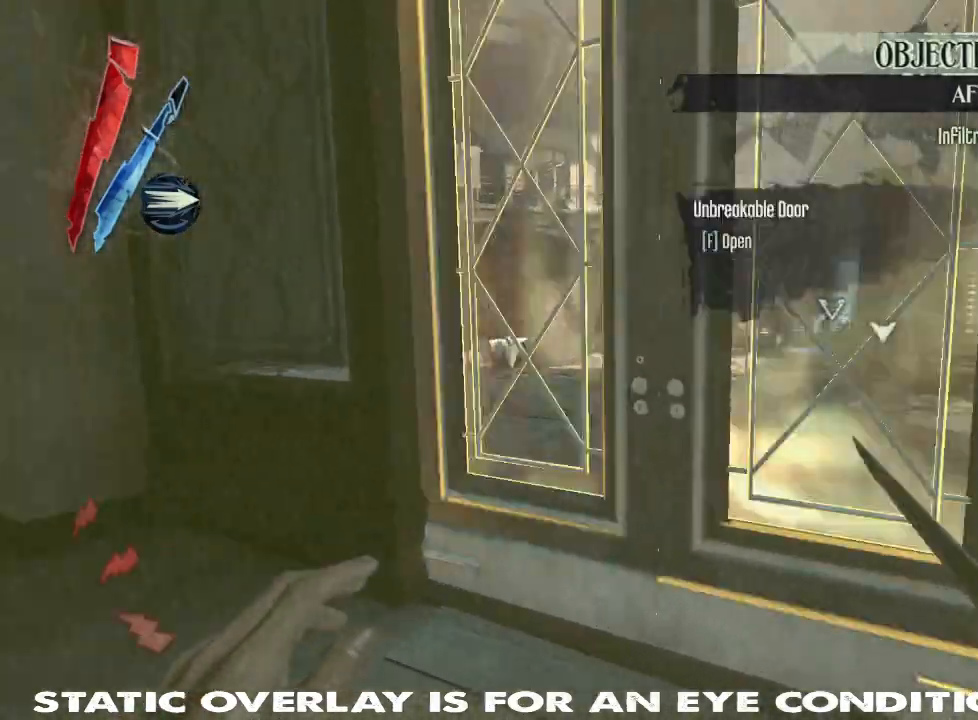
{"keys": ["shift", "w"], "mouse": [], "events": [[50, "f", "down"], [117, "f", "up"], [200, "f", "down"], [267, "f", "up"]]}
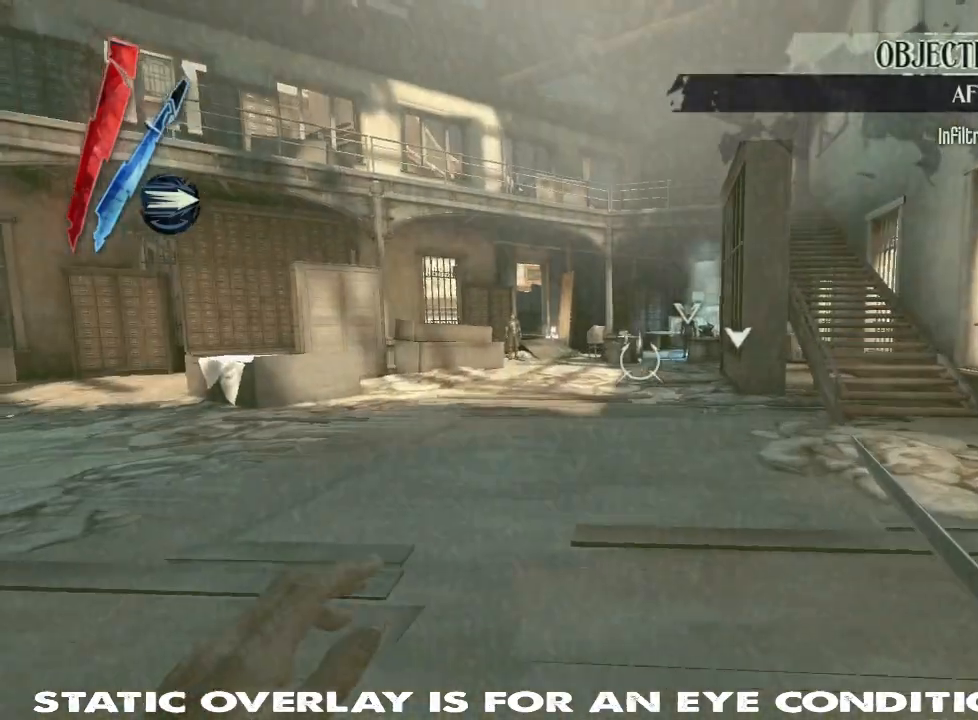
{"keys": ["shift", "w"], "mouse": ["right"], "events": [[67, "space", "down"], [184, "mouse_right", "down"], [267, "space", "up"]]}
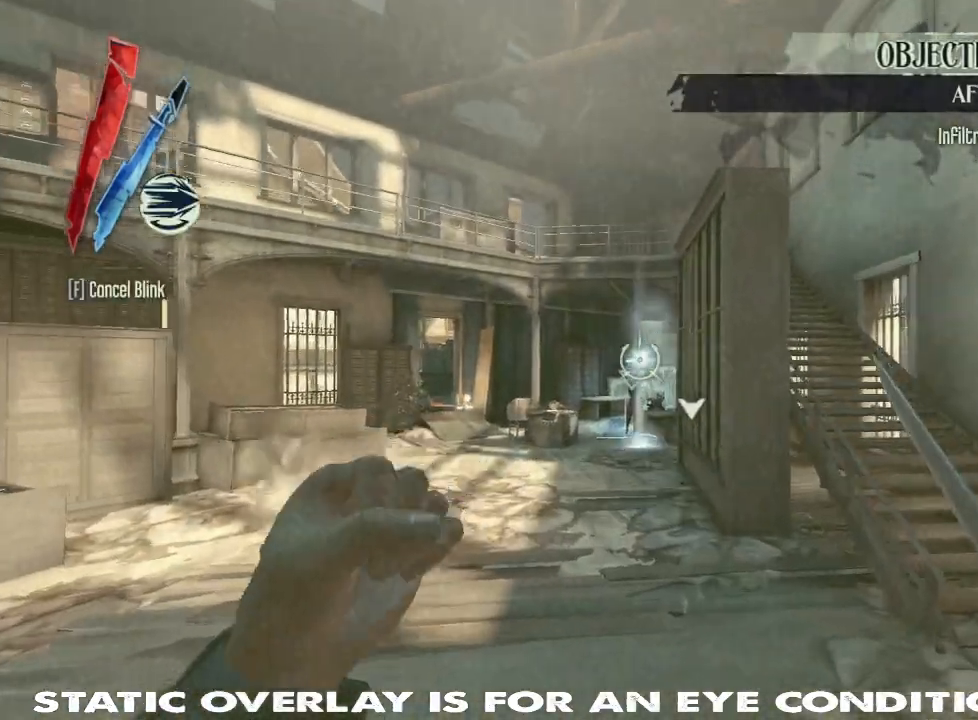
{"keys": ["w"], "mouse": [], "events": [[17, "mouse_right", "up"], [334, "shift", "up"], [400, "w", "up"], [484, "w", "down"]]}
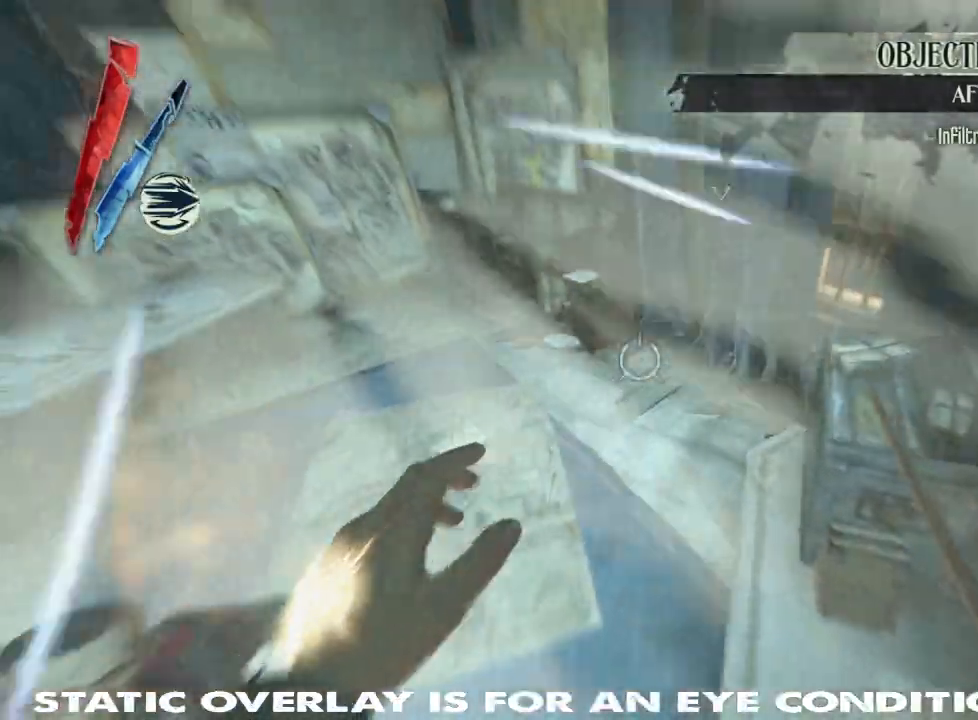
{"keys": ["a", "s"], "mouse": [], "events": [[100, "a", "down"], [267, "w", "up"], [384, "s", "down"]]}
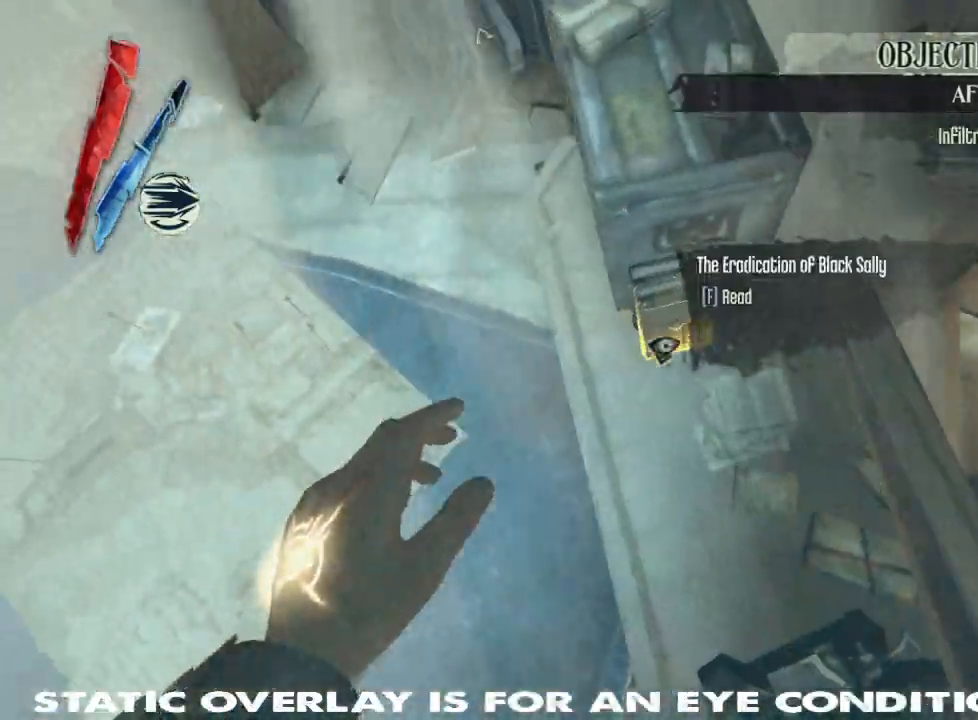
{"keys": ["a"], "mouse": [], "events": [[150, "s", "up"], [350, "a", "up"], [500, "a", "down"]]}